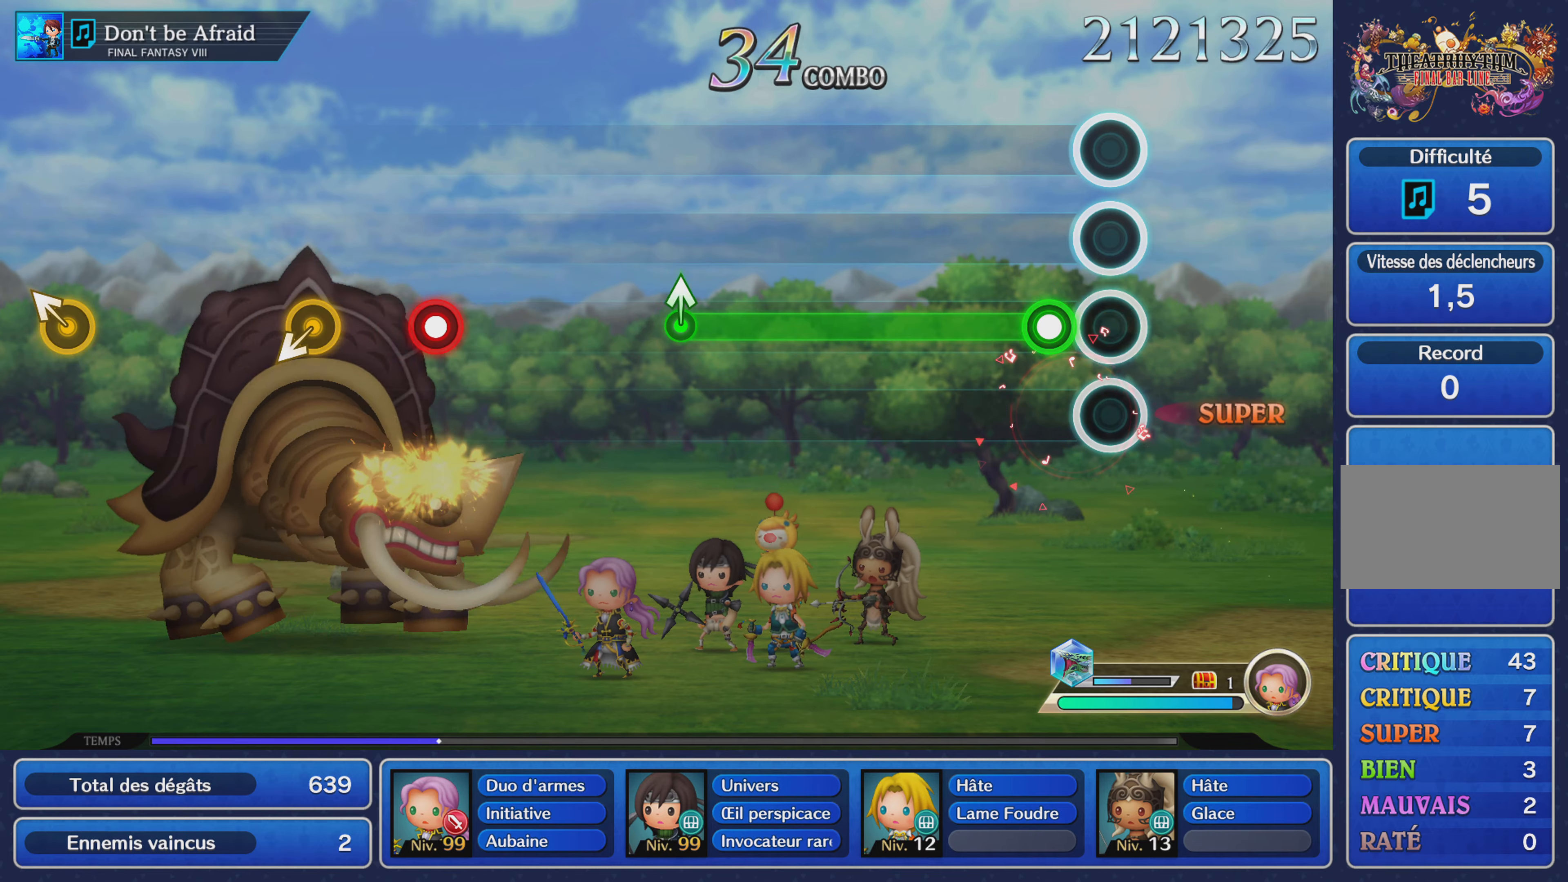
Gameplay with a controller (PlayStation layout); each line is a JSON object with the inputs held at the frame after it. "events" lists button and stick changes between this image and that frame as [ms after this image, input, new state], when the widget could be followed in between. Not read: CIRCLE L3 R3 SQUARE.
{"buttons": ["R1"], "left_stick": "center", "right_stick": "center", "events": [[67, "R1", "down"]]}
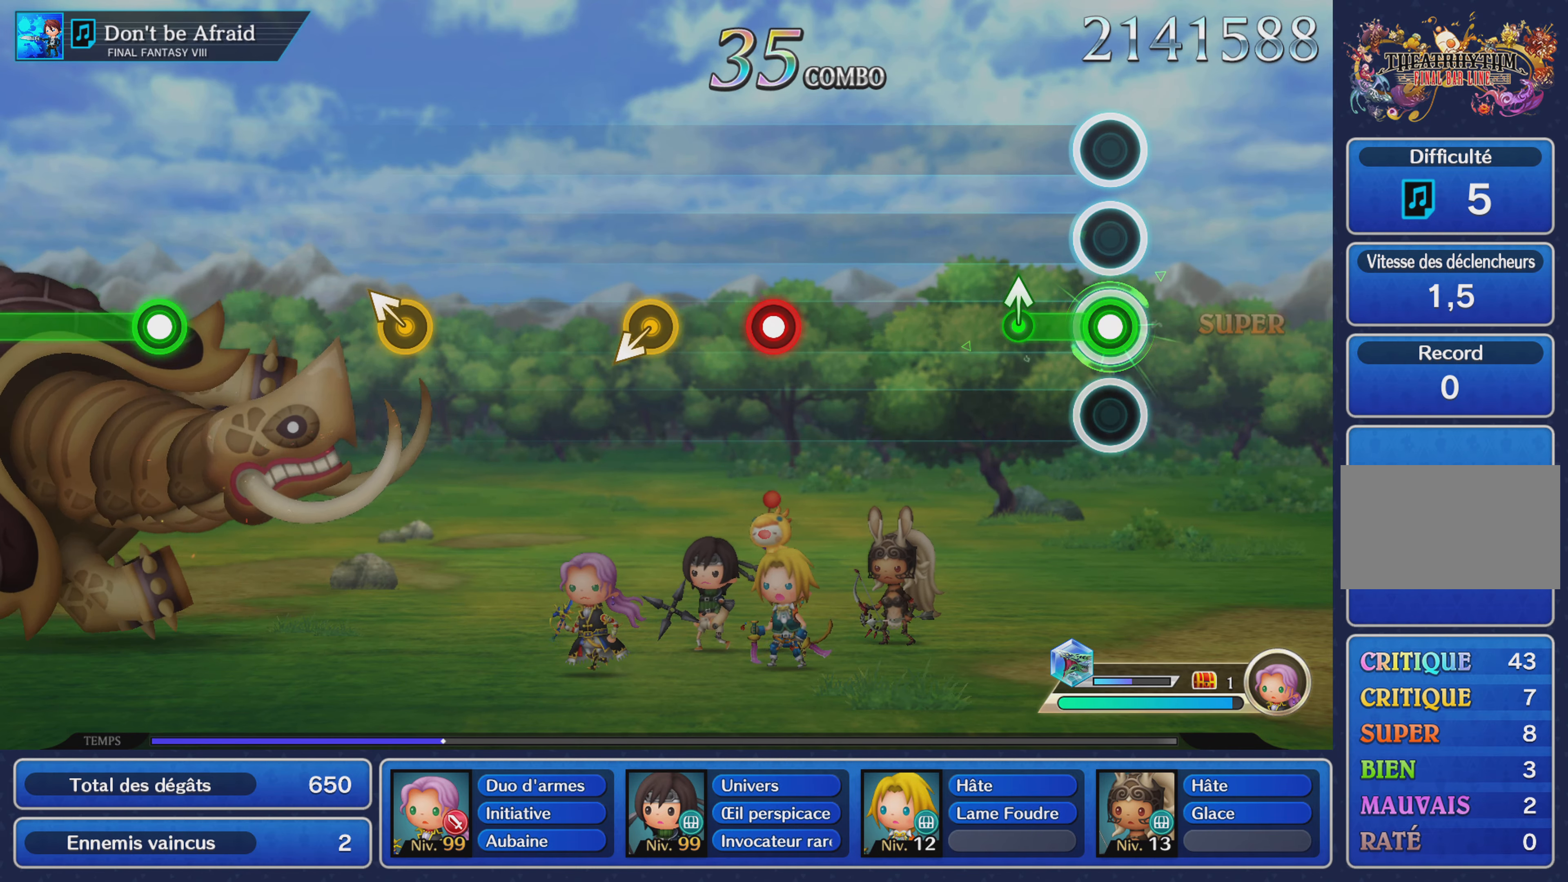
{"buttons": [], "left_stick": "center", "right_stick": "center", "events": [[184, "left_stick", "up"], [284, "R1", "up"], [317, "left_stick", "center"]]}
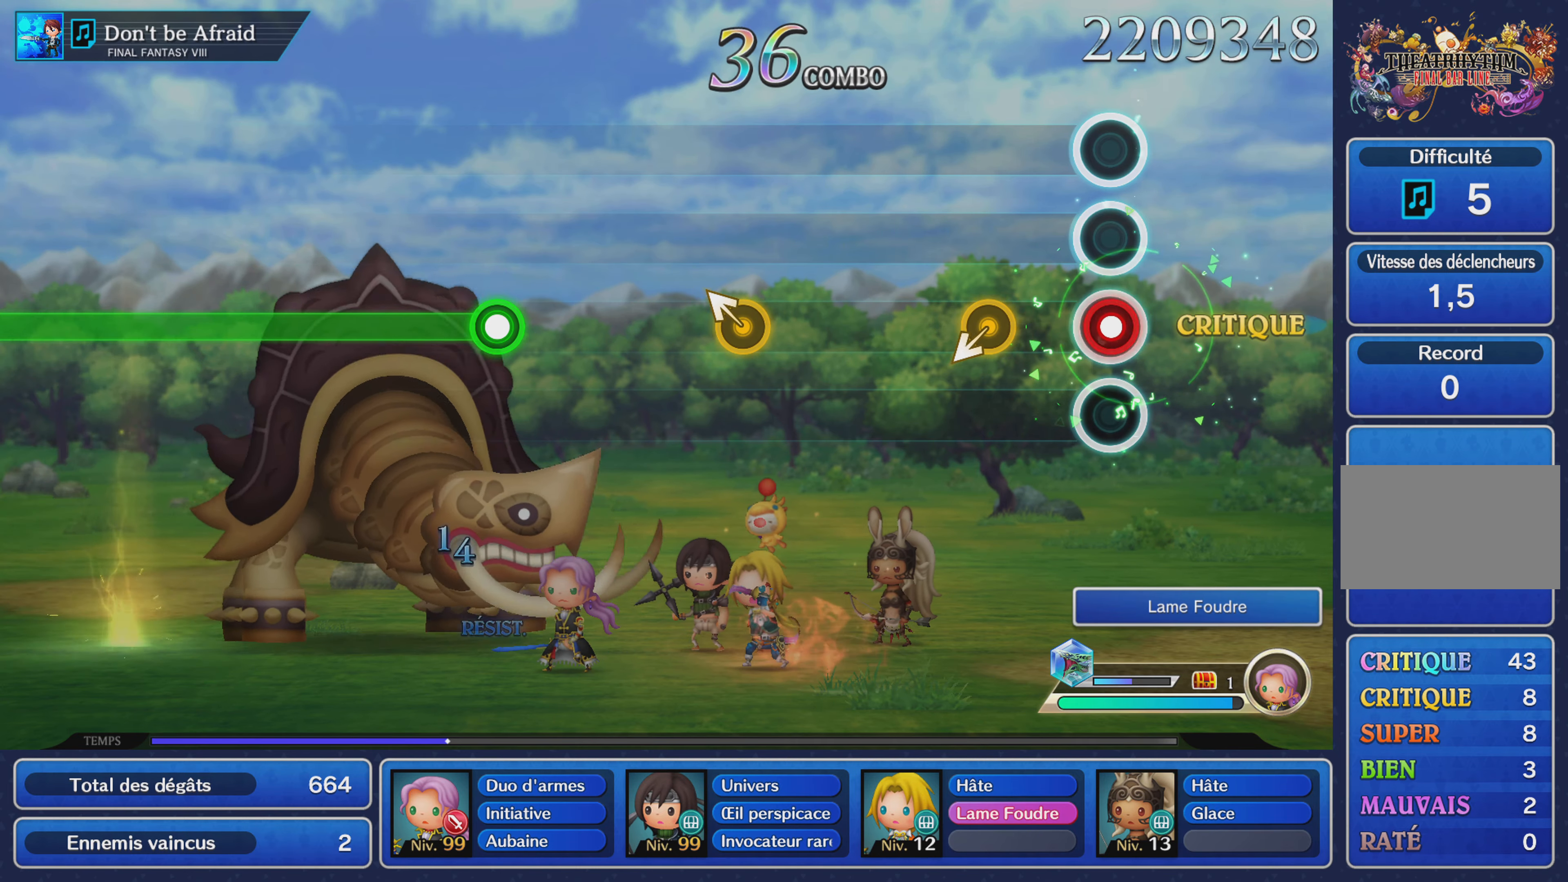
{"buttons": [], "left_stick": "center", "right_stick": "center", "events": [[67, "R1", "down"], [183, "R1", "up"]]}
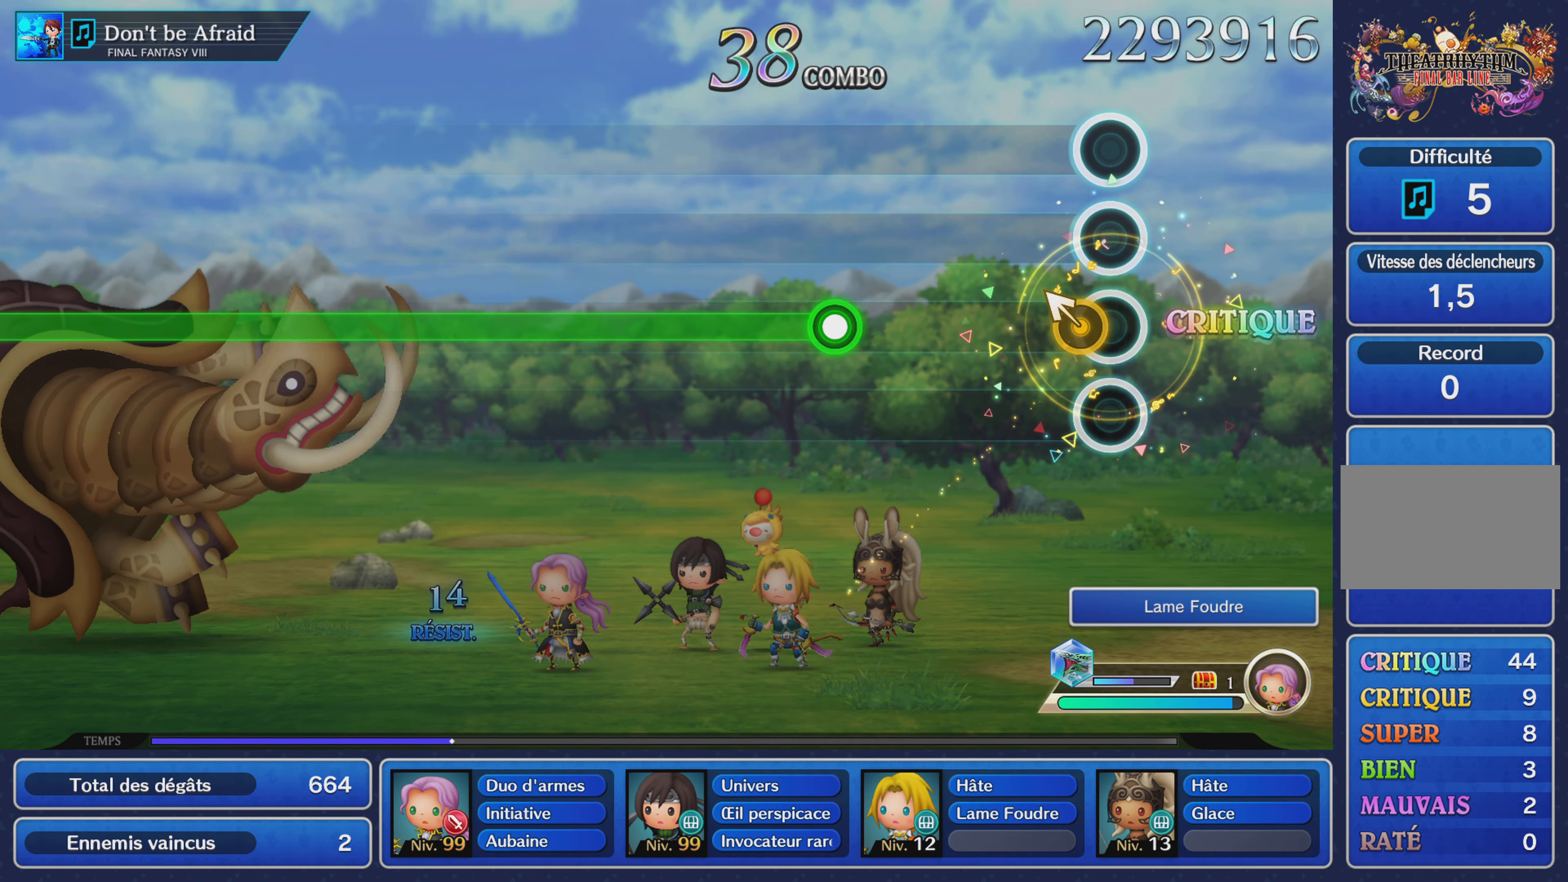
{"buttons": ["R1"], "left_stick": "center", "right_stick": "center", "events": [[101, "left_stick", "up-left"], [167, "left_stick", "center"], [434, "R1", "down"]]}
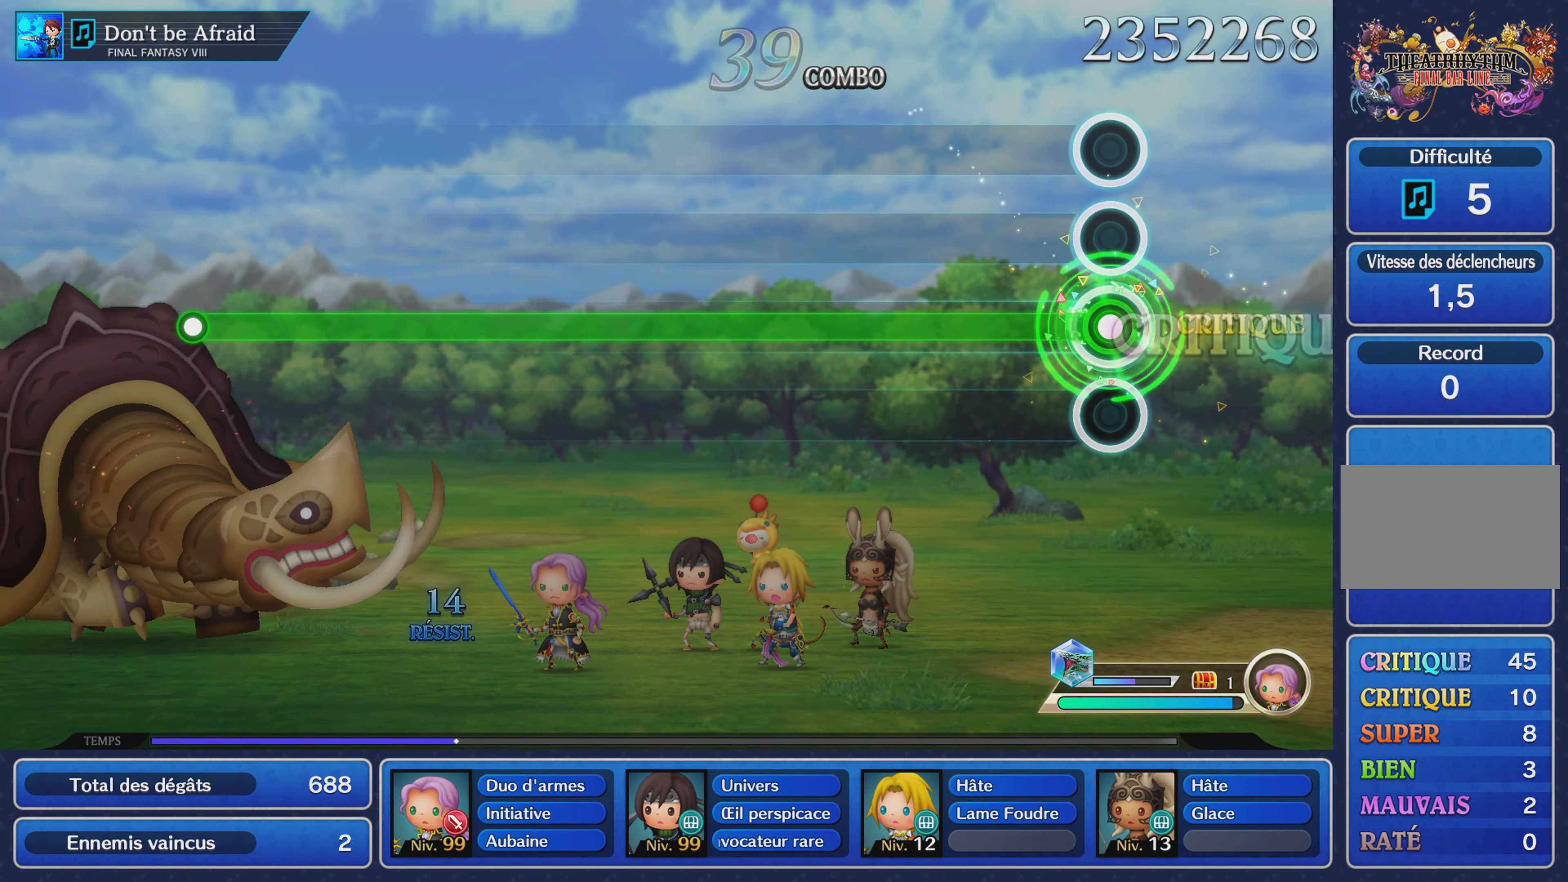
{"buttons": ["R1"], "left_stick": "center", "right_stick": "center", "events": []}
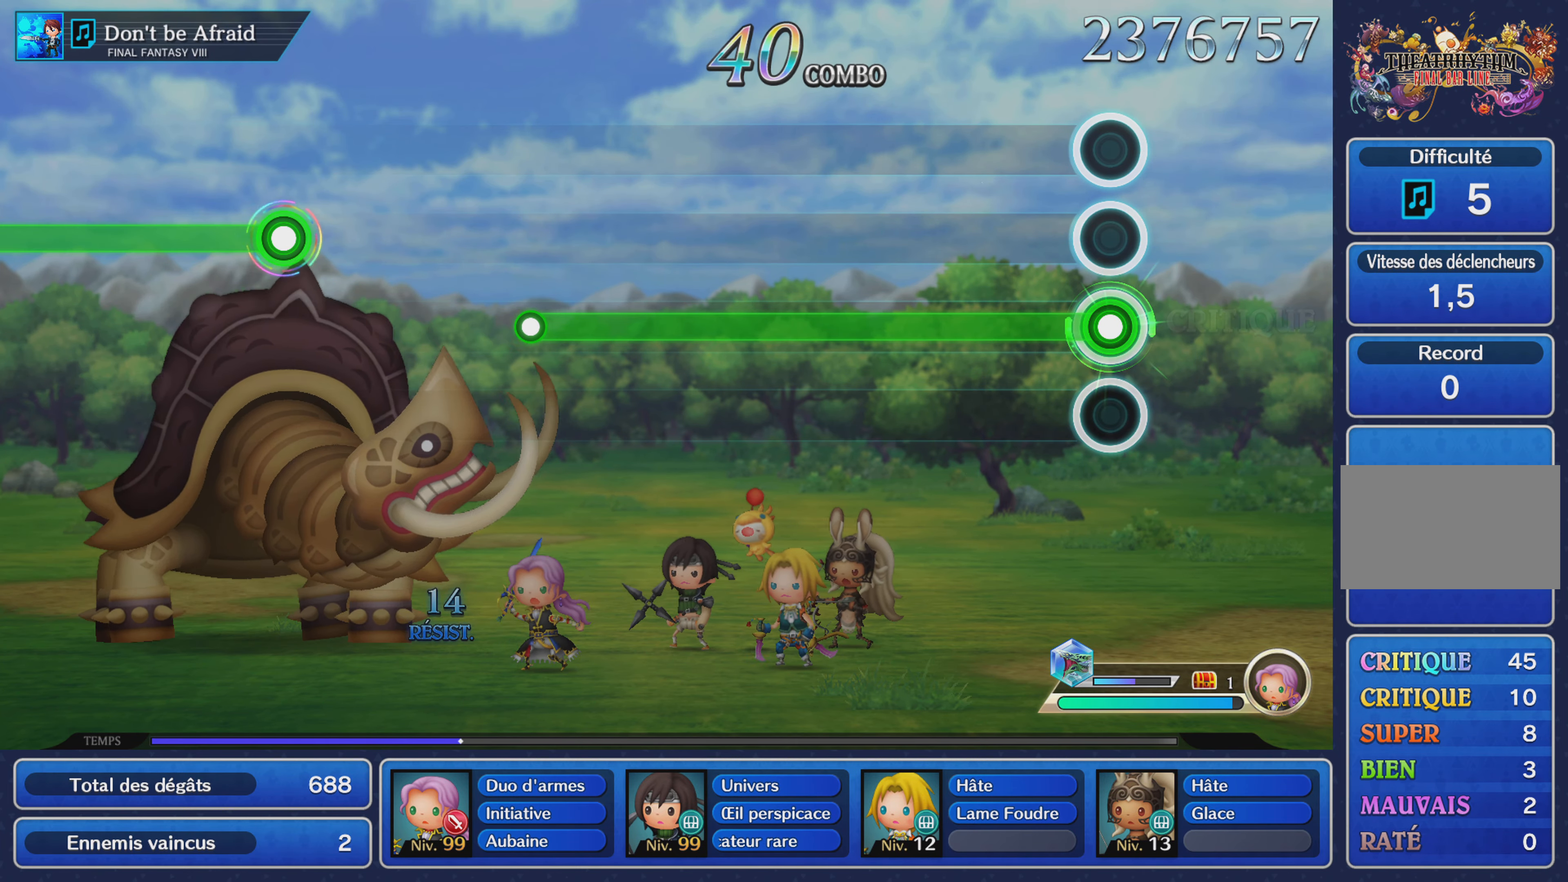
{"buttons": ["R1"], "left_stick": "center", "right_stick": "center", "events": []}
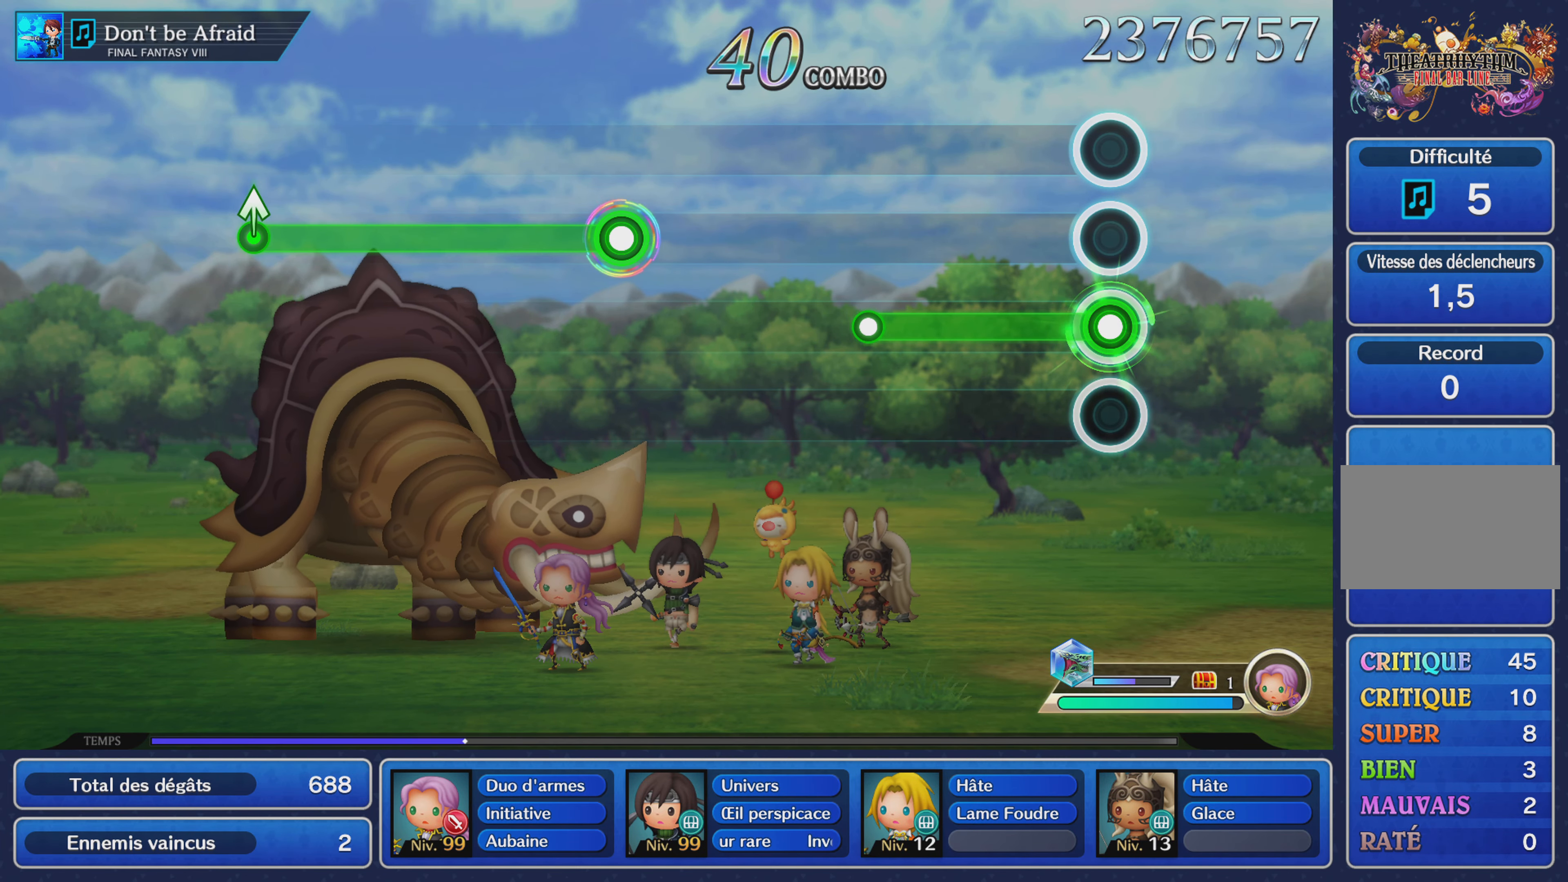
{"buttons": [], "left_stick": "center", "right_stick": "center", "events": [[384, "R1", "up"]]}
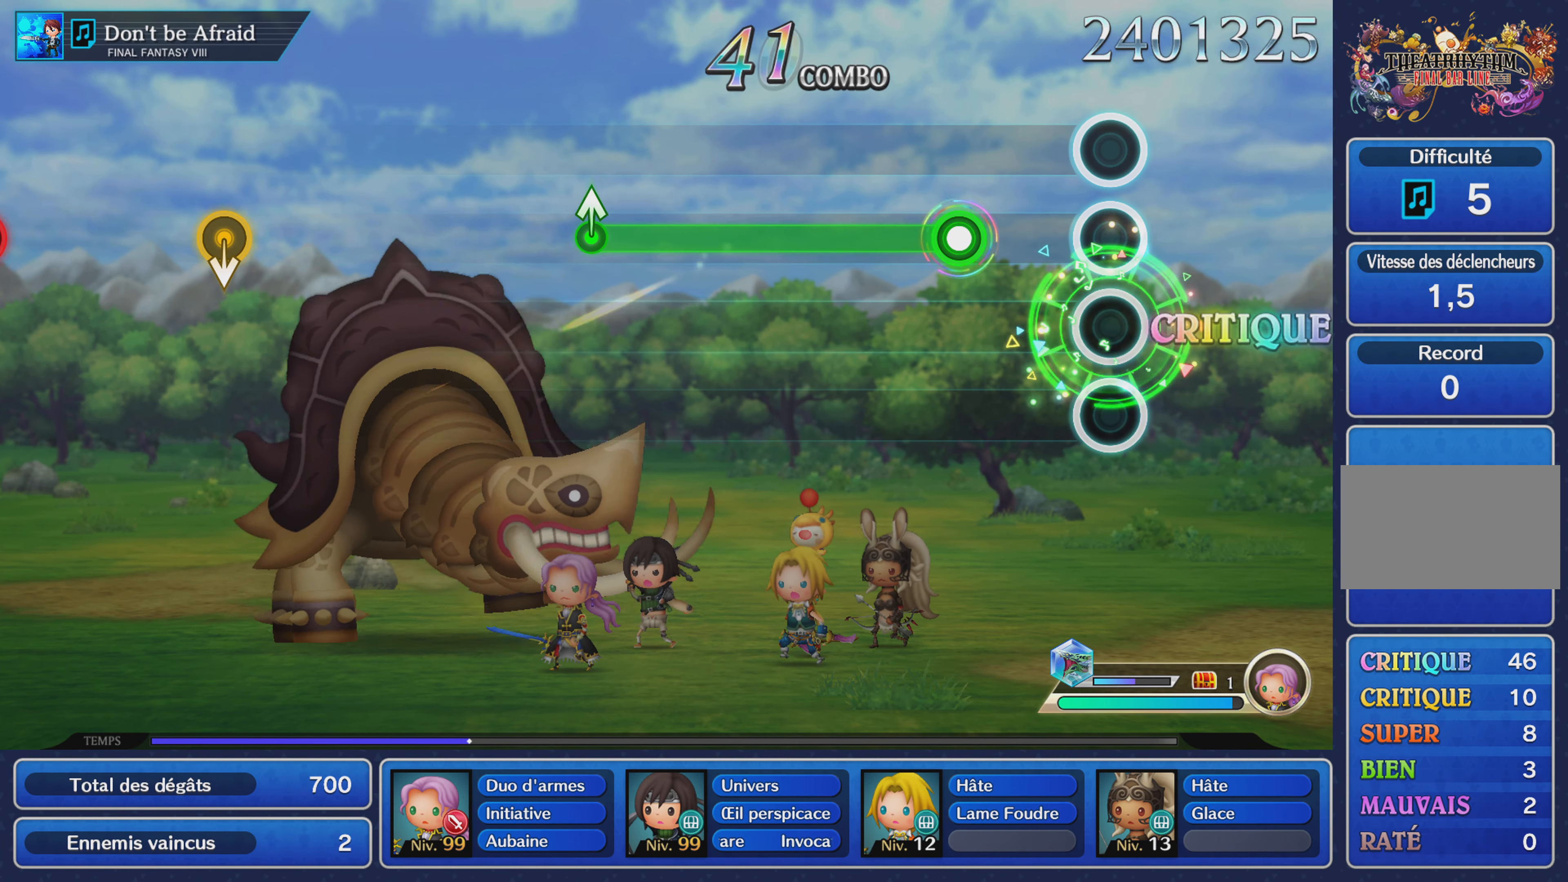
{"buttons": ["R1"], "left_stick": "center", "right_stick": "center", "events": [[217, "R1", "down"]]}
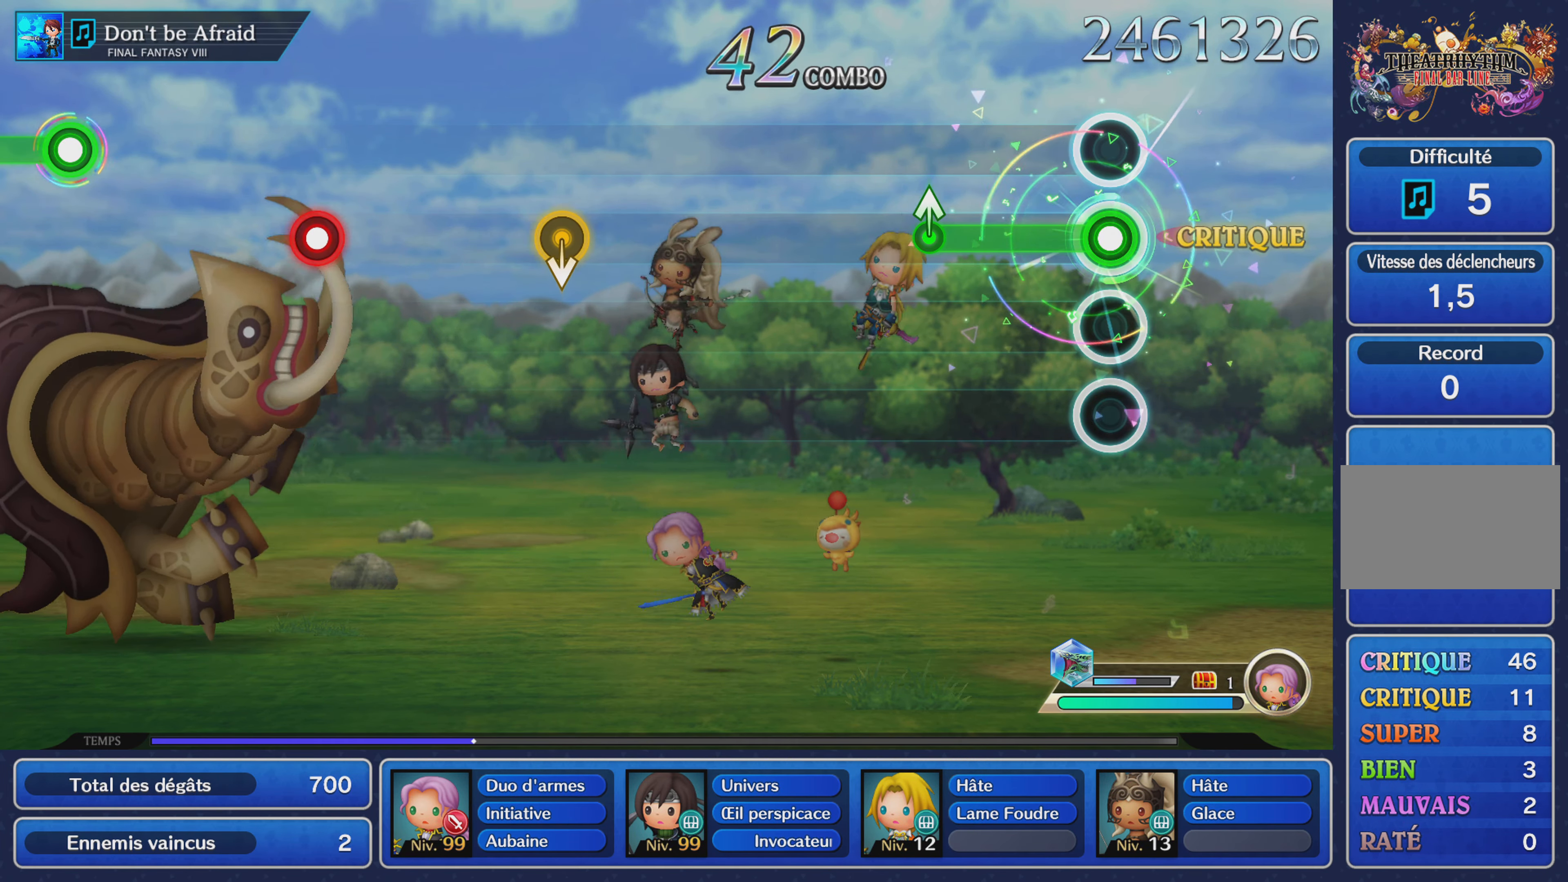
{"buttons": [], "left_stick": "center", "right_stick": "center", "events": [[267, "left_stick", "up"], [434, "R1", "up"], [434, "left_stick", "center"]]}